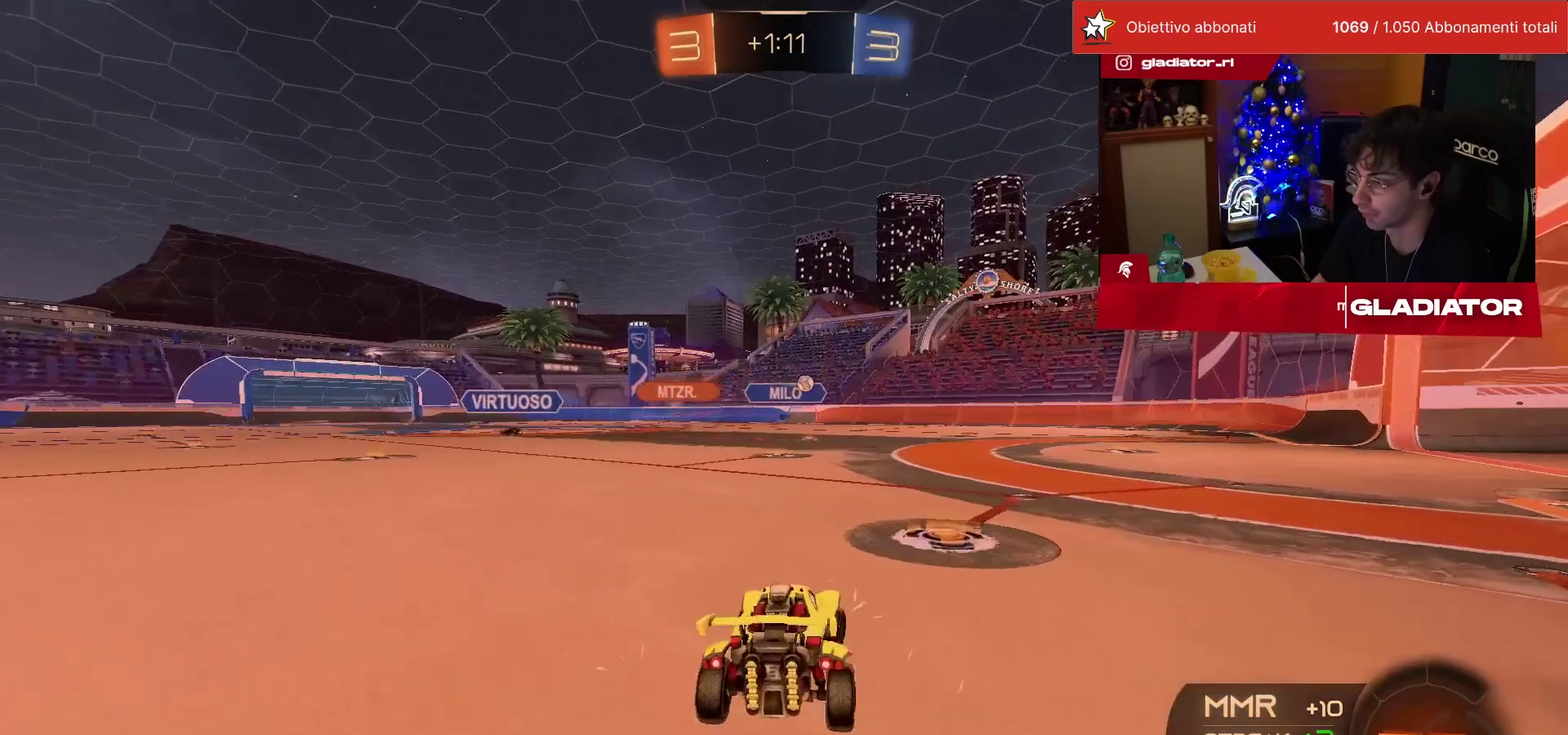
Gameplay with a controller (PlayStation layout); each line is a JSON object with the inputs held at the frame after it. "events" lists button and stick changes between this image and that frame as [ms after this image, input, new state], when the widget could be followed in between. This overlay highlights the sticks when they move; stick clicks (L3) are not distinguishable. Not read: L3 R2 R3.
{"buttons": [], "left_stick": "center", "events": [[367, "left_stick", "up-right"], [433, "left_stick", "center"]]}
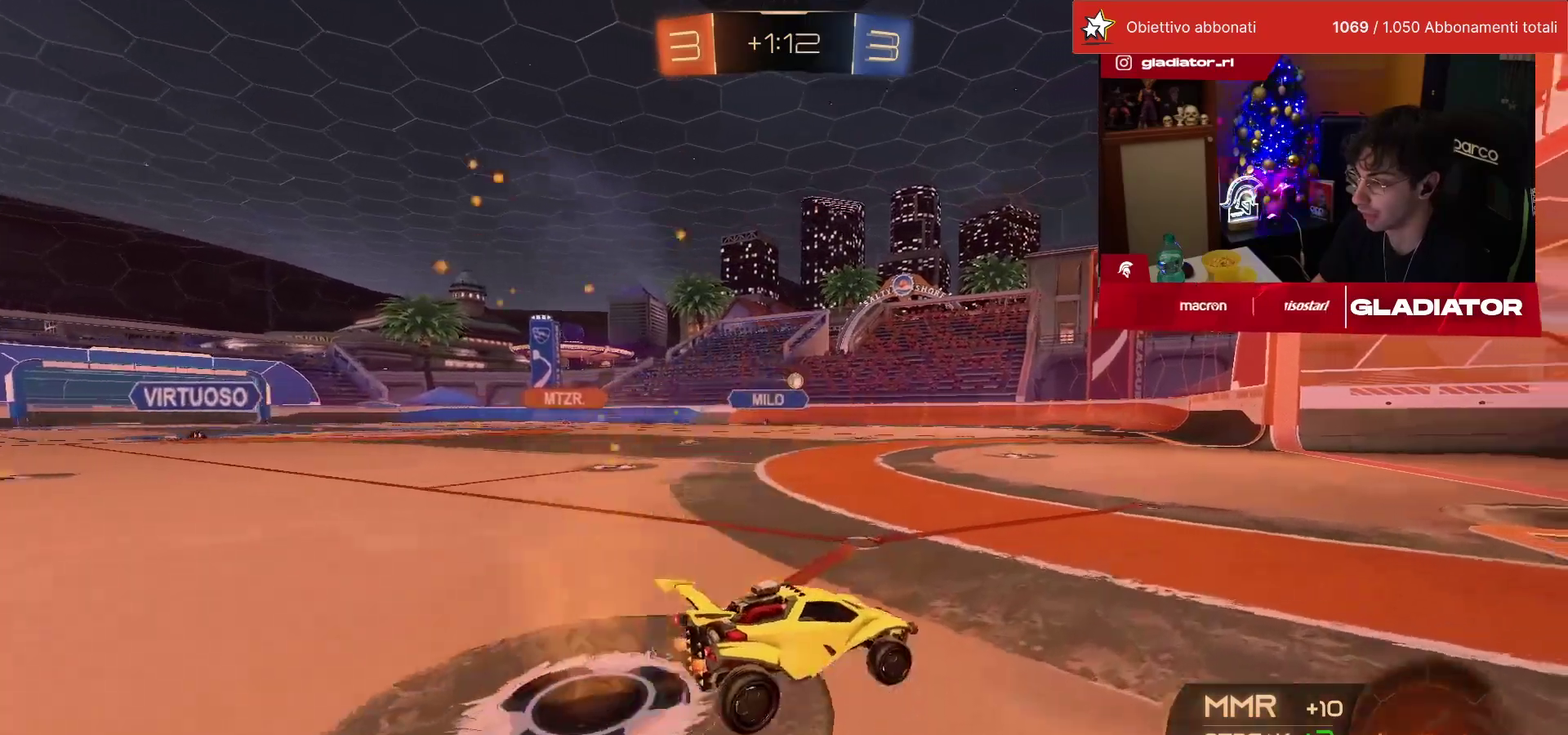
{"buttons": [], "left_stick": "center", "events": []}
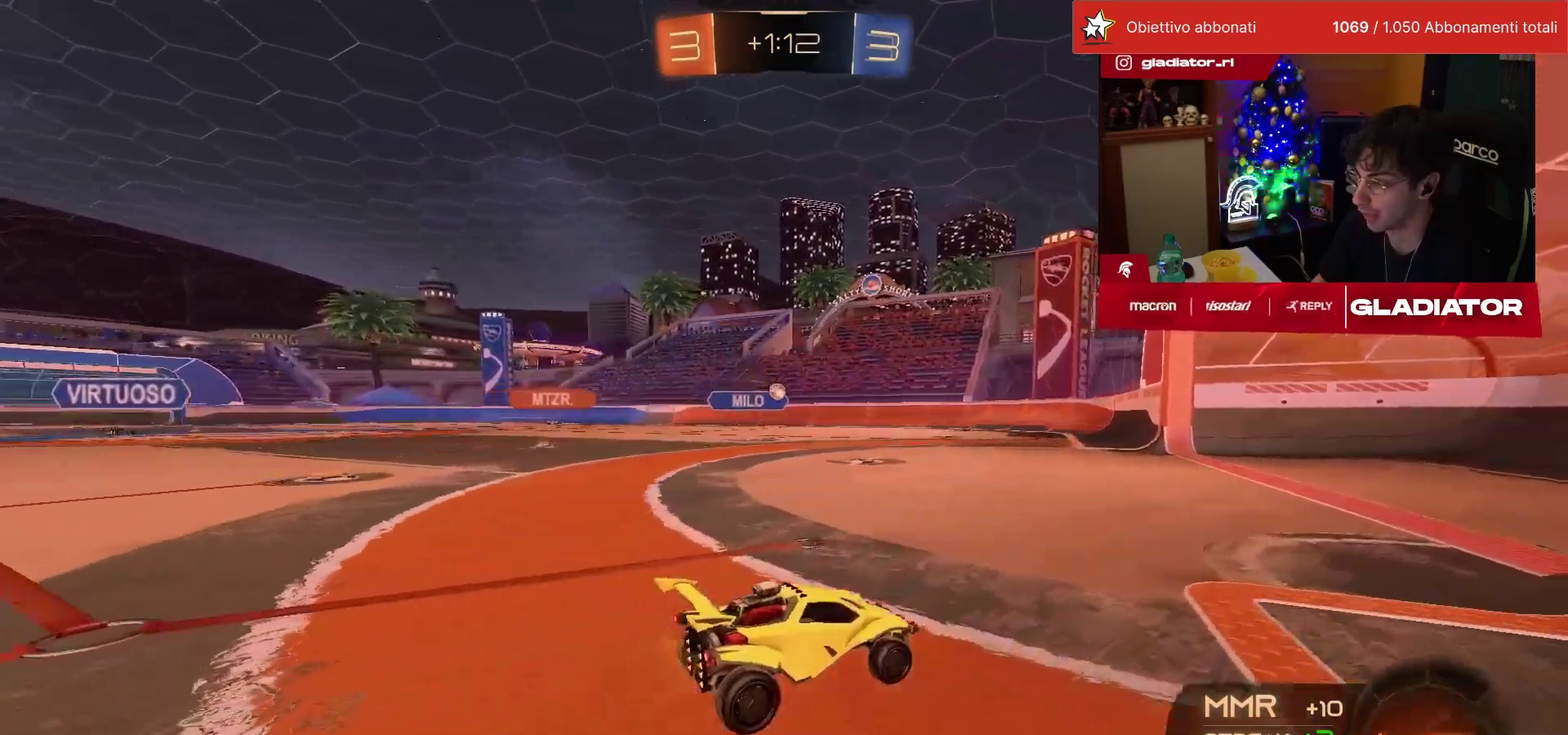
{"buttons": [], "left_stick": "center", "events": [[233, "left_stick", "left"], [350, "left_stick", "center"]]}
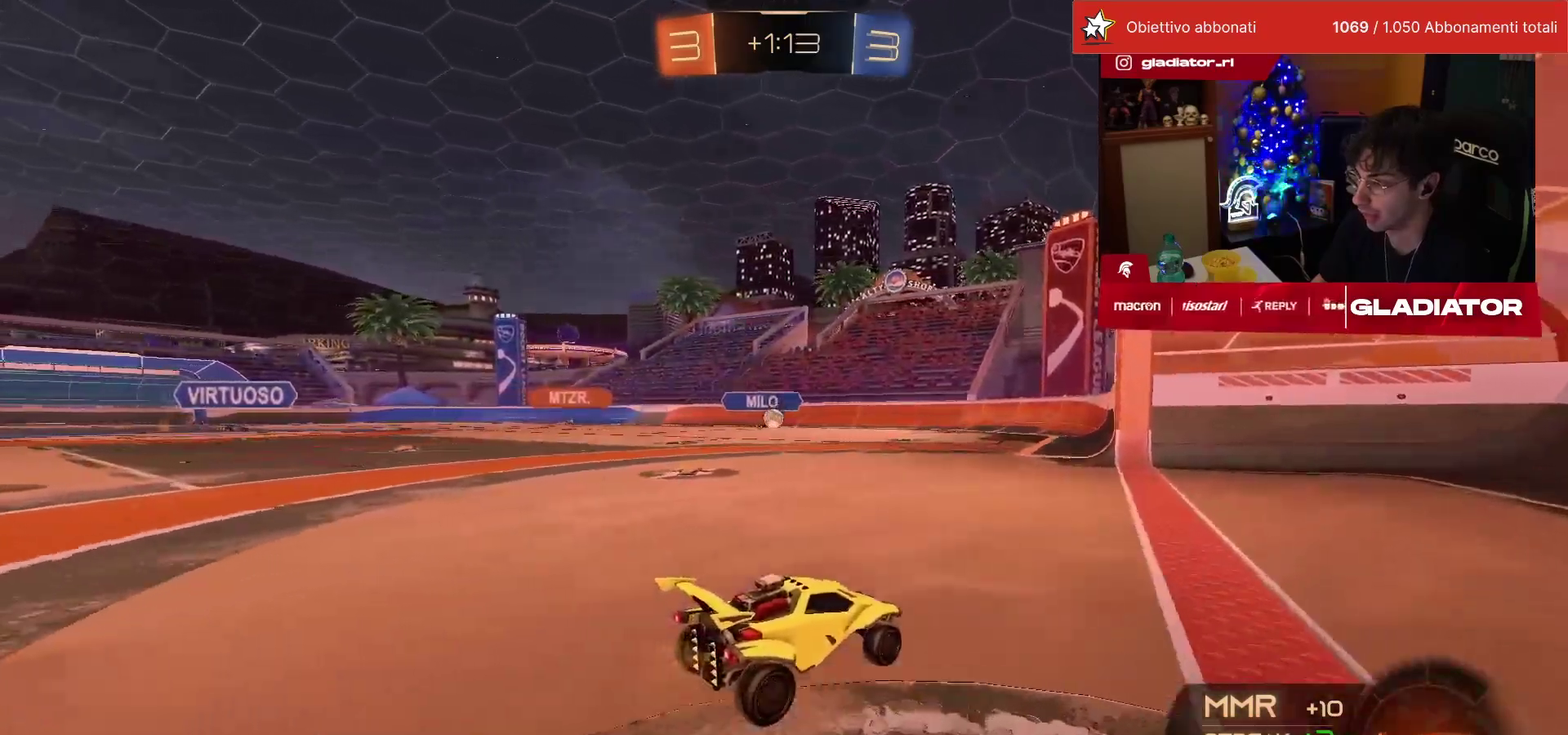
{"buttons": [], "left_stick": "center", "events": [[167, "left_stick", "right"], [233, "R1", "down"], [400, "left_stick", "center"], [433, "R1", "up"]]}
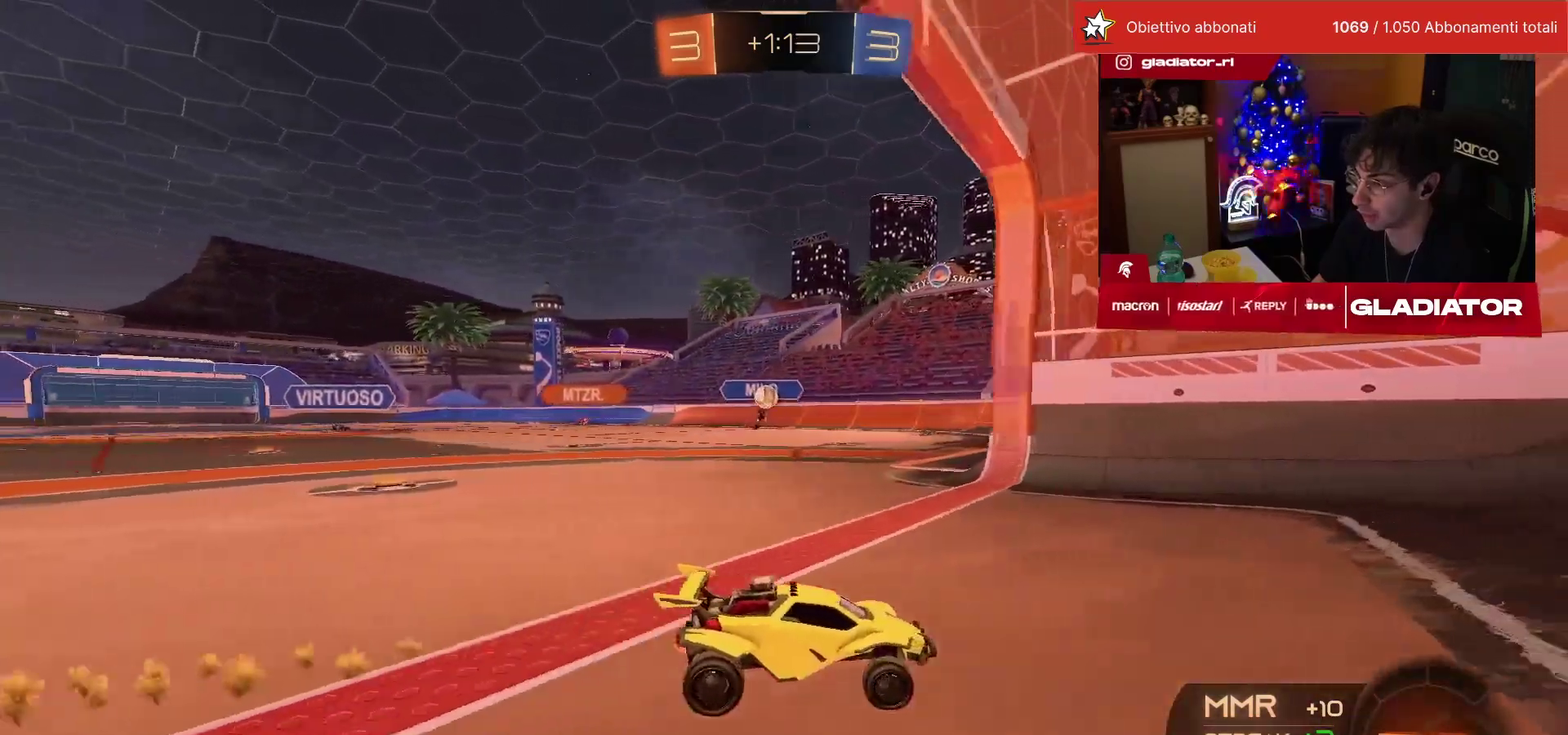
{"buttons": [], "left_stick": "center", "events": [[117, "left_stick", "right"], [350, "left_stick", "center"]]}
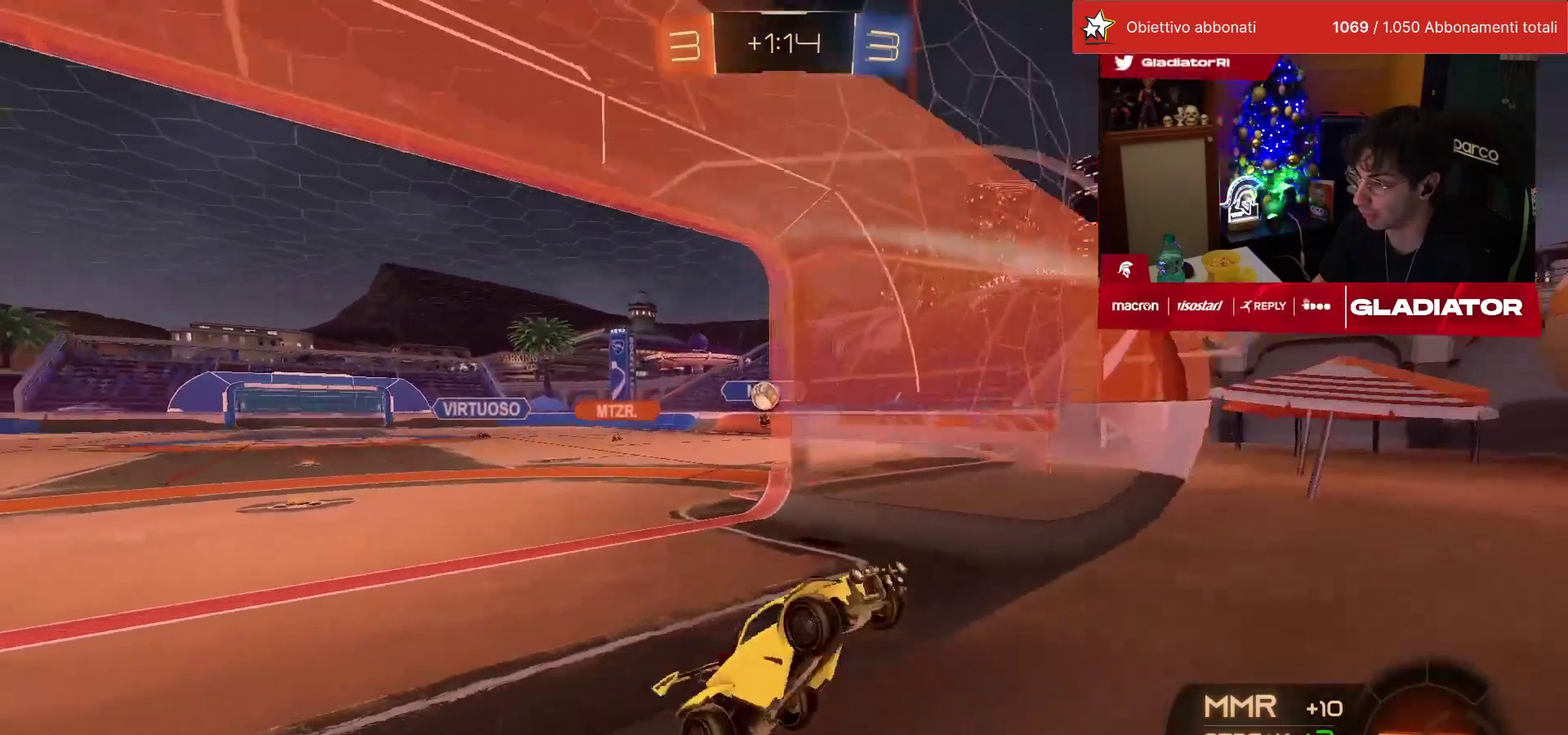
{"buttons": ["CROSS", "SQUARE", "R1"], "left_stick": "down", "events": [[217, "left_stick", "left"], [367, "left_stick", "down-left"], [400, "CROSS", "down"], [417, "left_stick", "down"], [450, "R1", "down"], [450, "SQUARE", "down"]]}
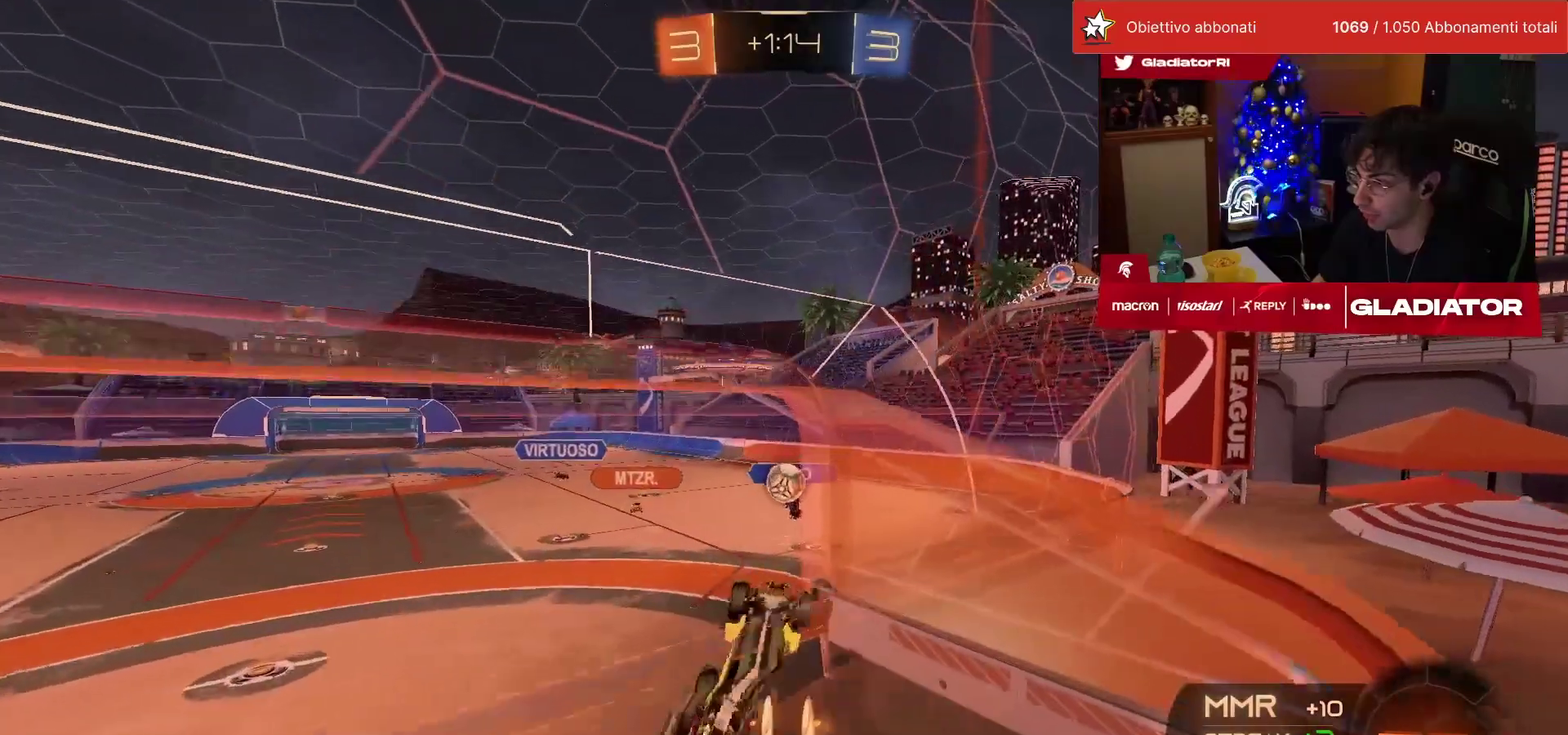
{"buttons": ["SQUARE"], "left_stick": "center", "events": [[33, "SQUARE", "up"], [50, "left_stick", "center"], [83, "CROSS", "up"], [117, "R1", "up"], [167, "left_stick", "up-left"], [233, "CROSS", "down"], [233, "R1", "down"], [300, "R1", "up"], [300, "left_stick", "down-left"], [317, "CROSS", "up"], [417, "left_stick", "center"], [483, "SQUARE", "down"]]}
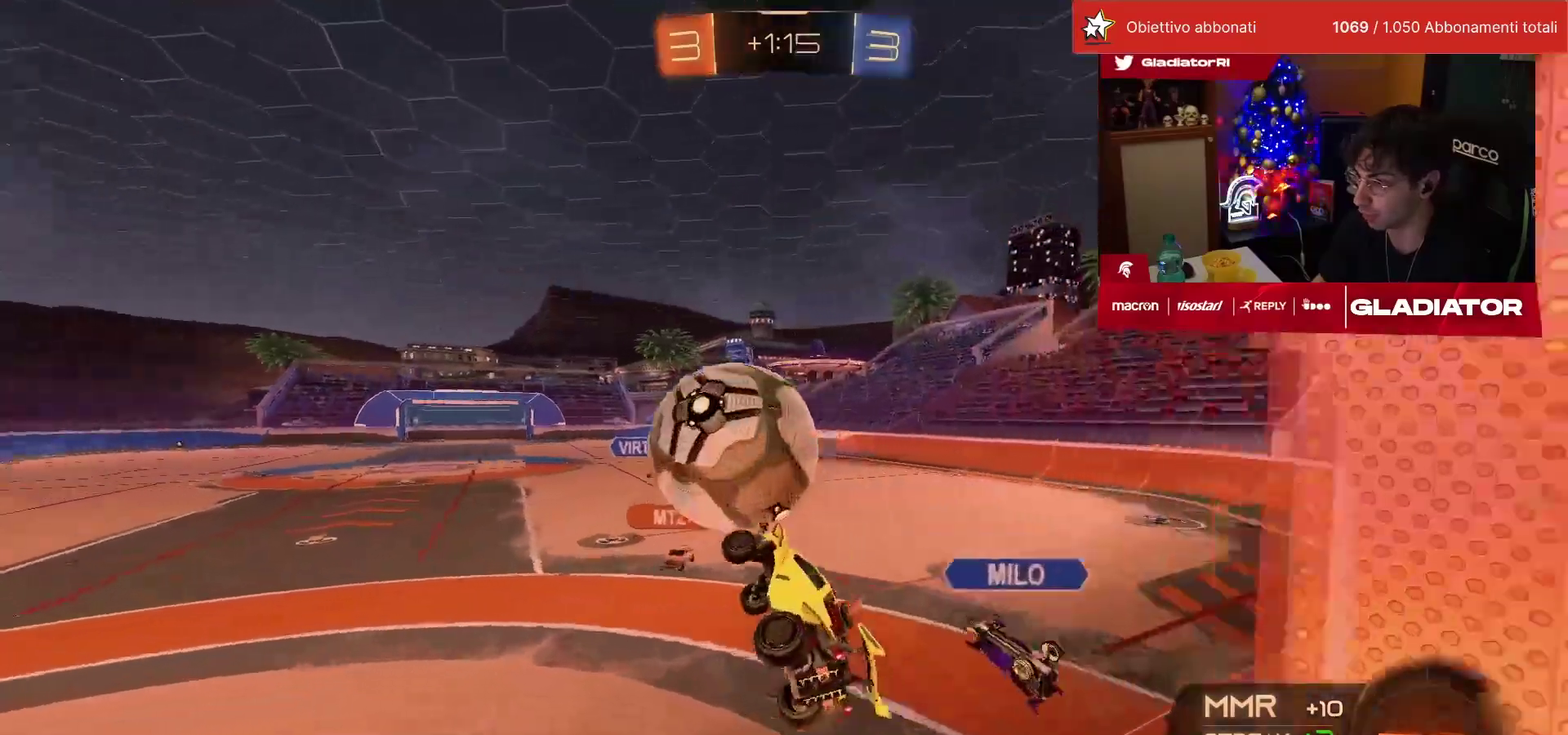
{"buttons": ["L1"], "left_stick": "right", "events": [[17, "SQUARE", "up"], [17, "left_stick", "down-left"], [67, "SQUARE", "down"], [167, "SQUARE", "up"], [333, "TRIANGLE", "down"], [400, "TRIANGLE", "up"], [417, "left_stick", "right"], [450, "L1", "down"]]}
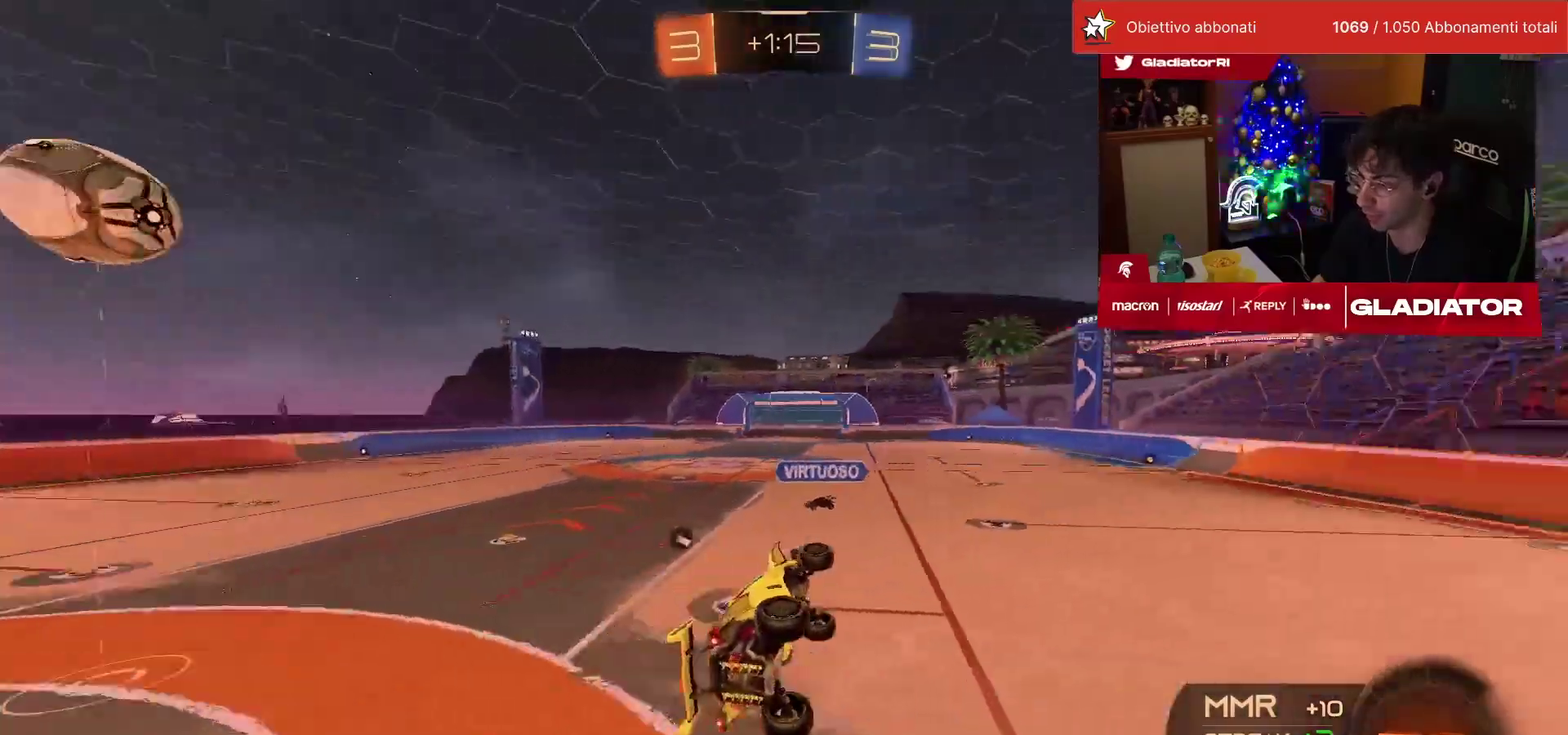
{"buttons": ["R1"], "left_stick": "down", "events": [[250, "L1", "up"], [283, "left_stick", "center"], [450, "left_stick", "down"], [500, "R1", "down"]]}
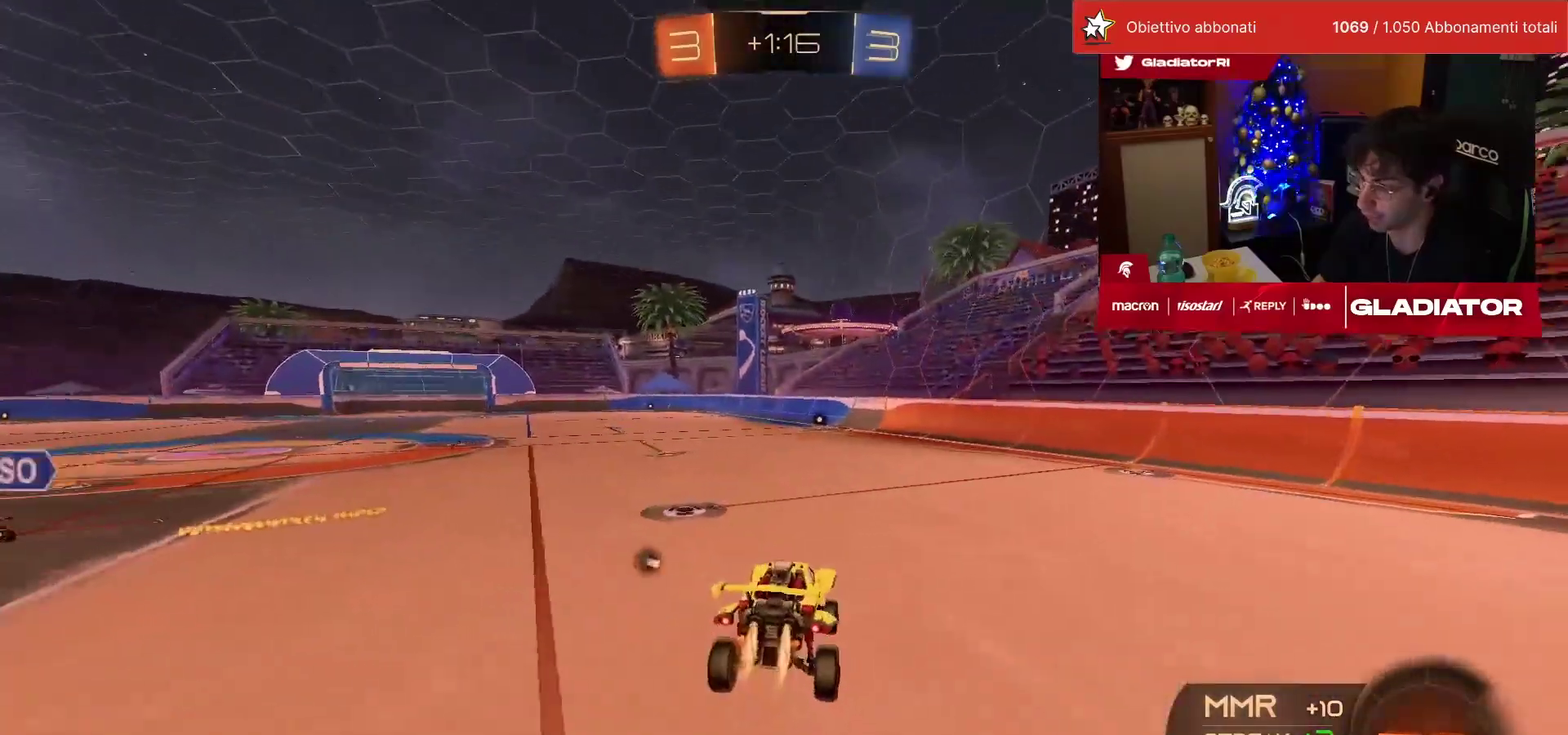
{"buttons": ["L1", "R1"], "left_stick": "up-right", "events": [[67, "left_stick", "center"], [200, "R1", "up"], [283, "left_stick", "up-left"], [383, "CROSS", "down"], [400, "R1", "down"], [417, "left_stick", "up"], [450, "L1", "down"], [467, "CROSS", "up"], [483, "left_stick", "up-right"]]}
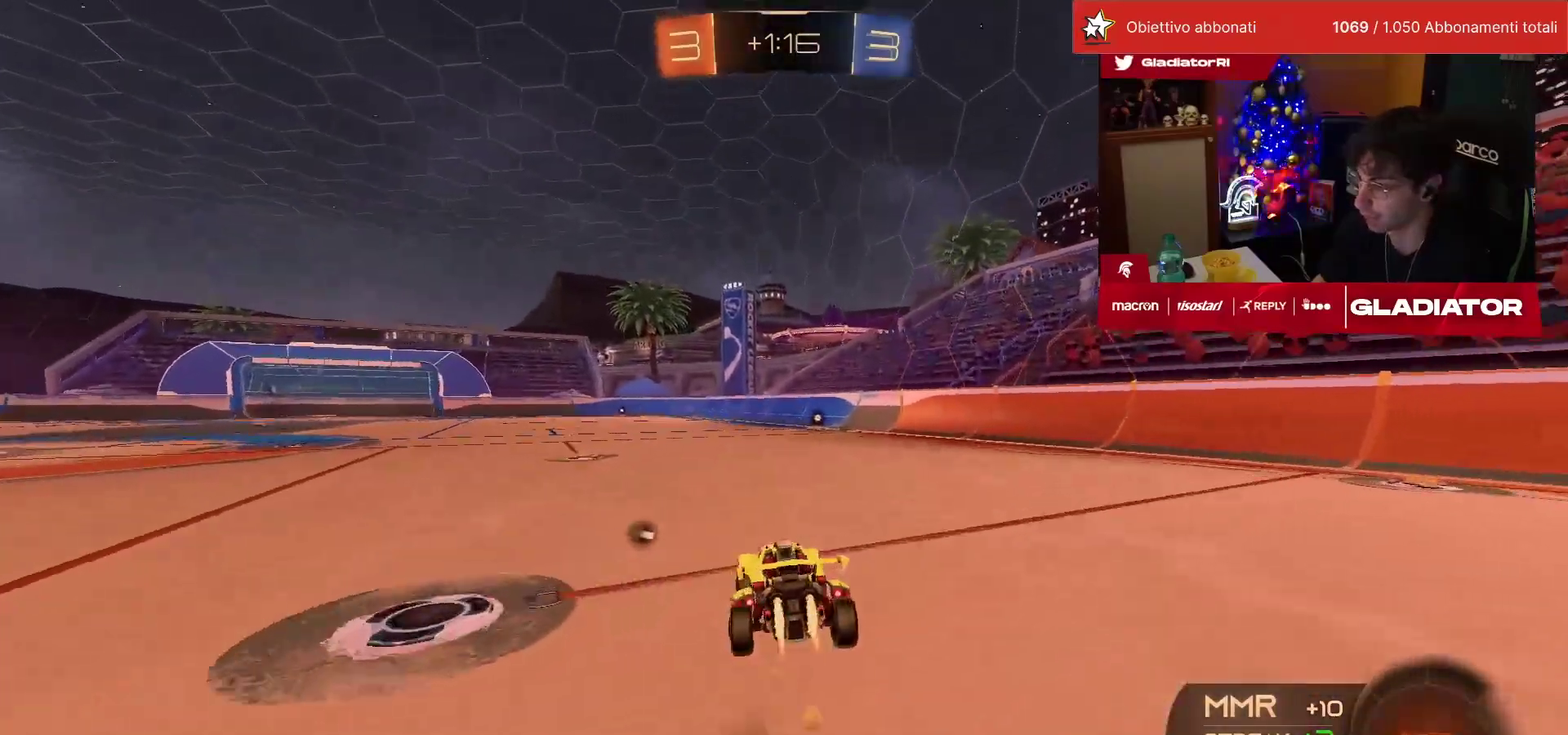
{"buttons": ["L1", "R1"], "left_stick": "down-right", "events": [[17, "CROSS", "down"], [100, "L1", "up"], [117, "CROSS", "up"], [150, "left_stick", "down"], [167, "R1", "up"], [250, "TRIANGLE", "down"], [333, "TRIANGLE", "up"], [350, "left_stick", "center"], [383, "R1", "down"], [433, "L1", "down"], [433, "SQUARE", "down"], [433, "left_stick", "down-right"], [483, "SQUARE", "up"]]}
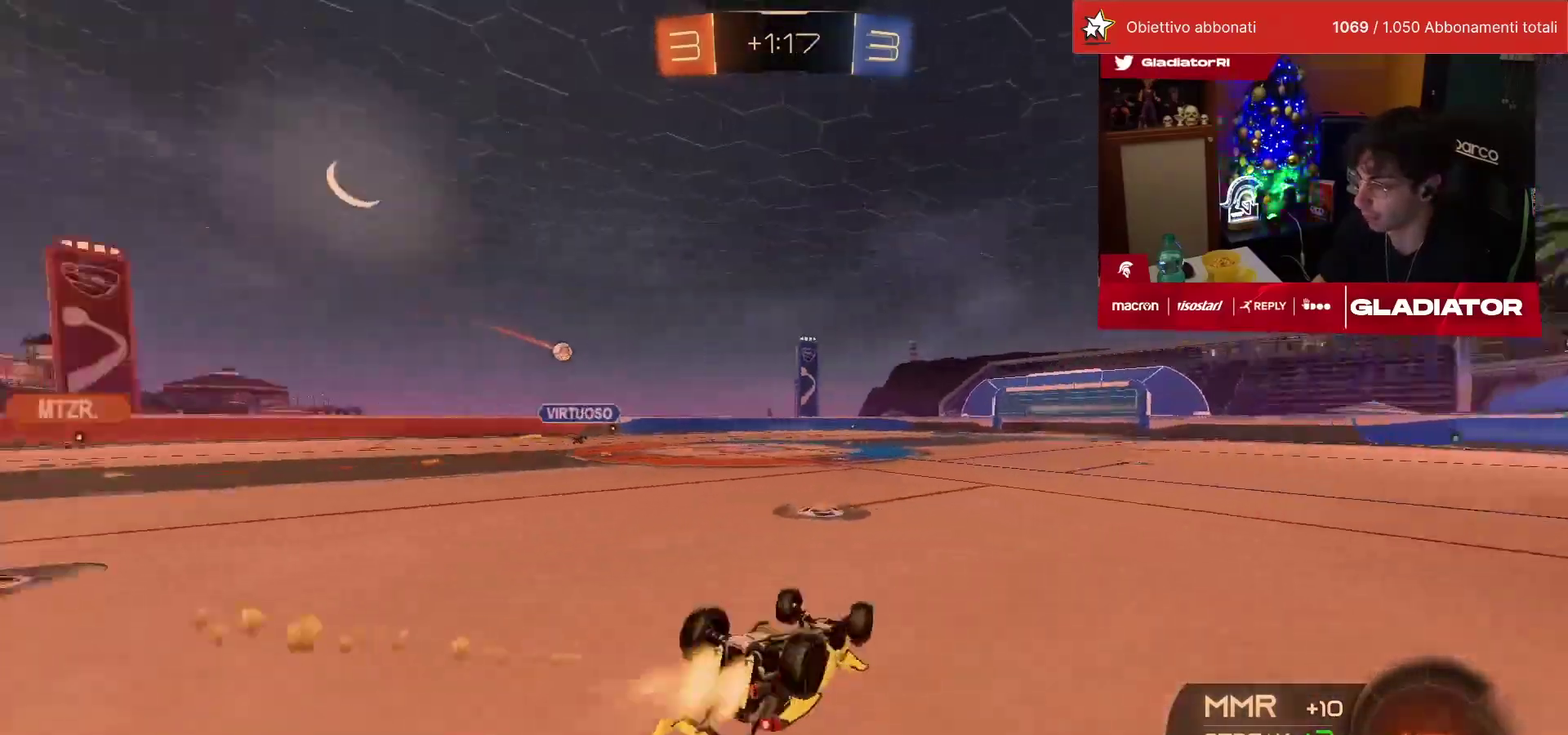
{"buttons": ["SQUARE"], "left_stick": "center", "events": [[67, "SQUARE", "down"], [150, "SQUARE", "up"], [167, "R1", "up"], [300, "L1", "up"], [317, "left_stick", "center"], [483, "SQUARE", "down"]]}
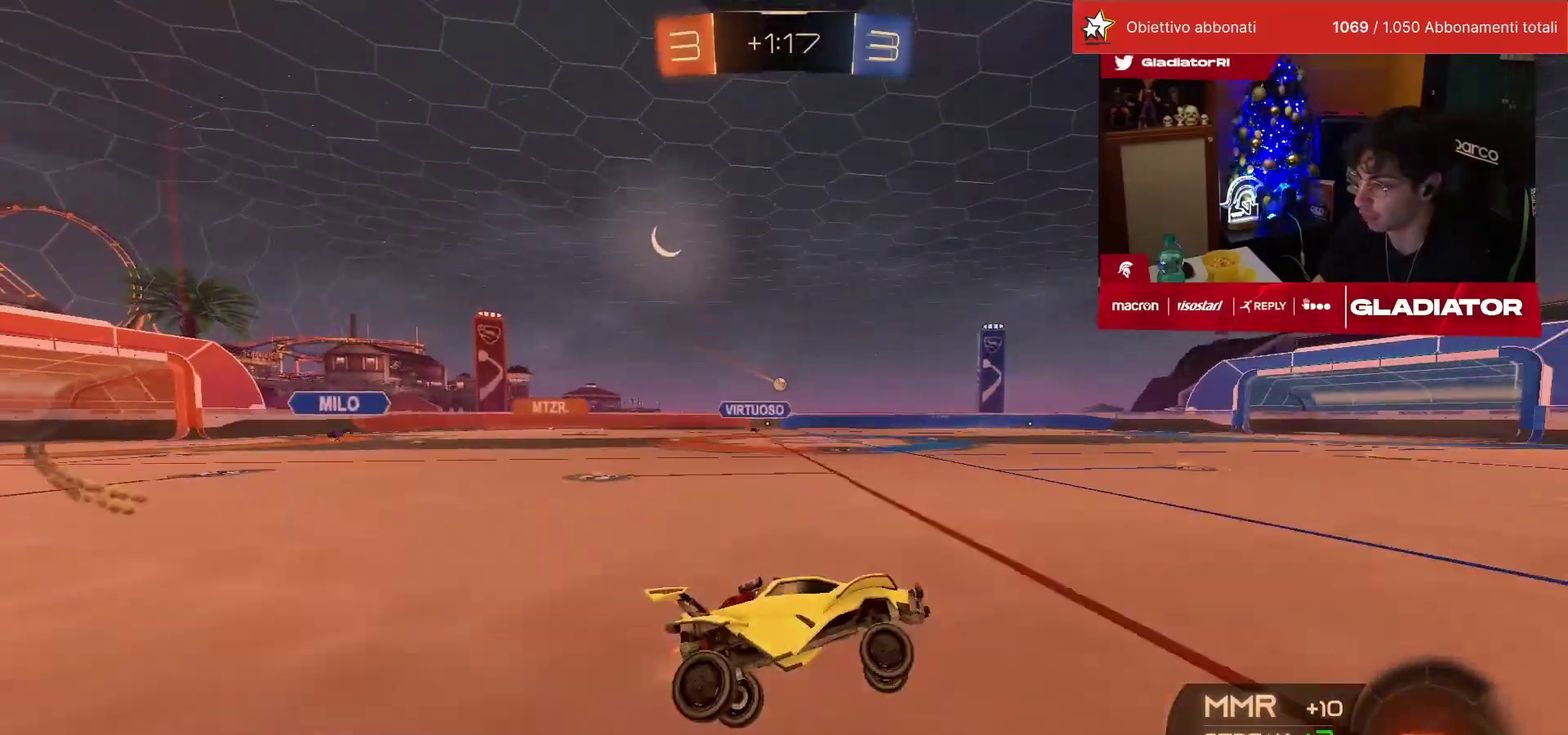
{"buttons": ["R1"], "left_stick": "left", "events": [[50, "SQUARE", "up"], [67, "left_stick", "left"], [117, "SQUARE", "down"], [183, "SQUARE", "up"], [417, "R1", "down"]]}
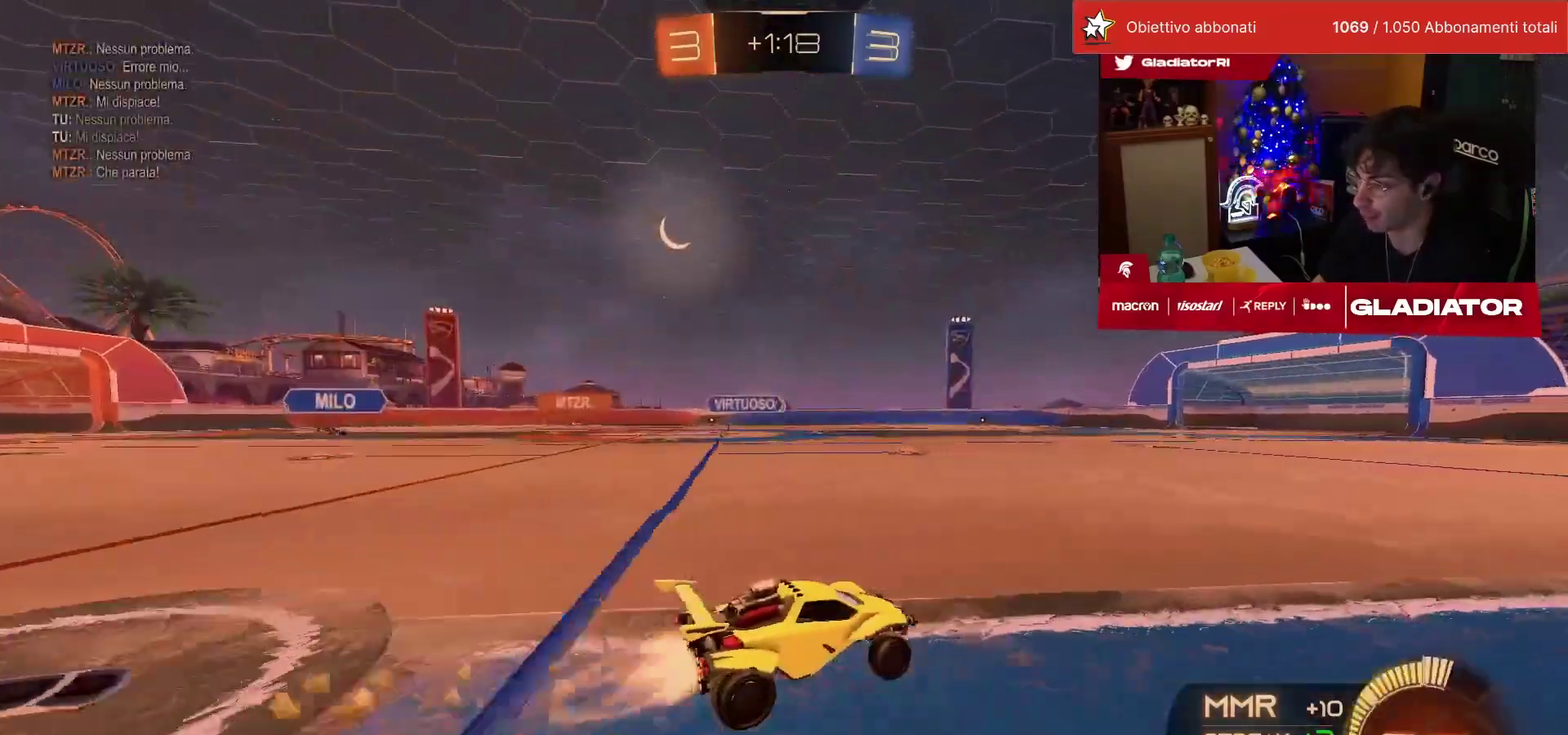
{"buttons": [], "left_stick": "left", "events": [[167, "left_stick", "center"], [250, "R1", "up"], [283, "left_stick", "left"]]}
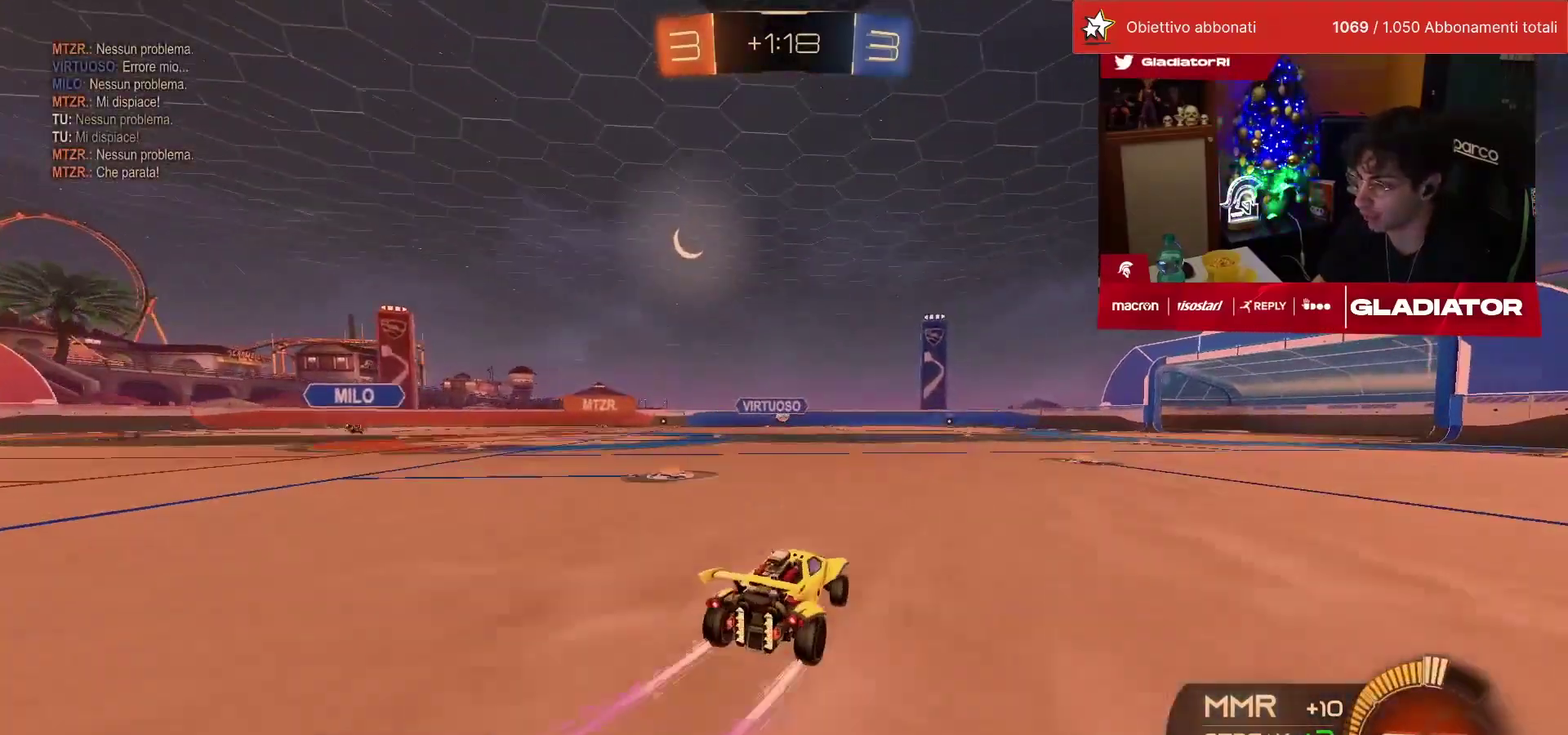
{"buttons": ["L1"], "left_stick": "left", "events": [[250, "R1", "down"], [350, "R1", "up"], [400, "CROSS", "down"], [400, "L1", "down"], [467, "CROSS", "up"]]}
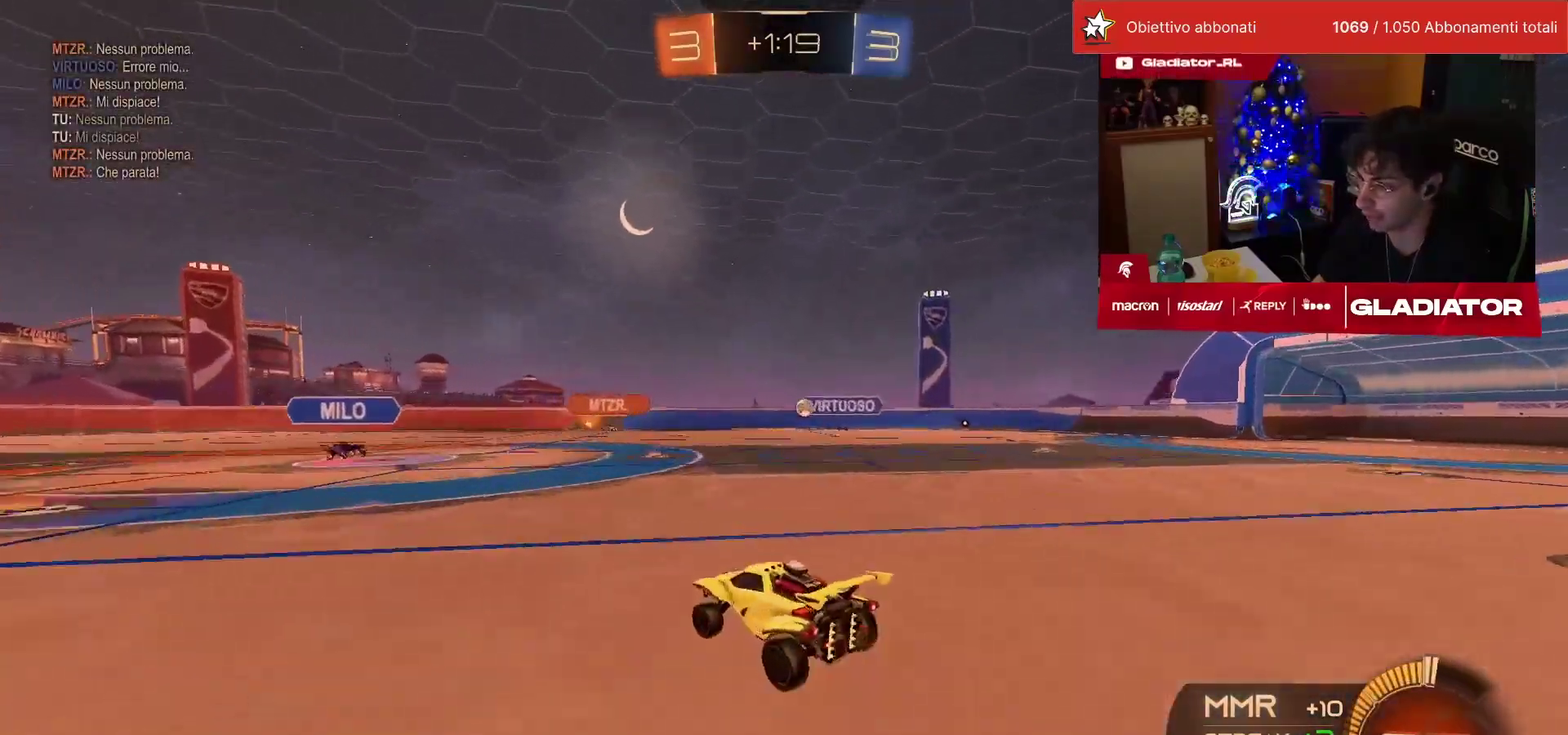
{"buttons": [], "left_stick": "center", "events": [[17, "CROSS", "down"], [83, "L1", "up"], [83, "left_stick", "center"], [100, "CROSS", "up"]]}